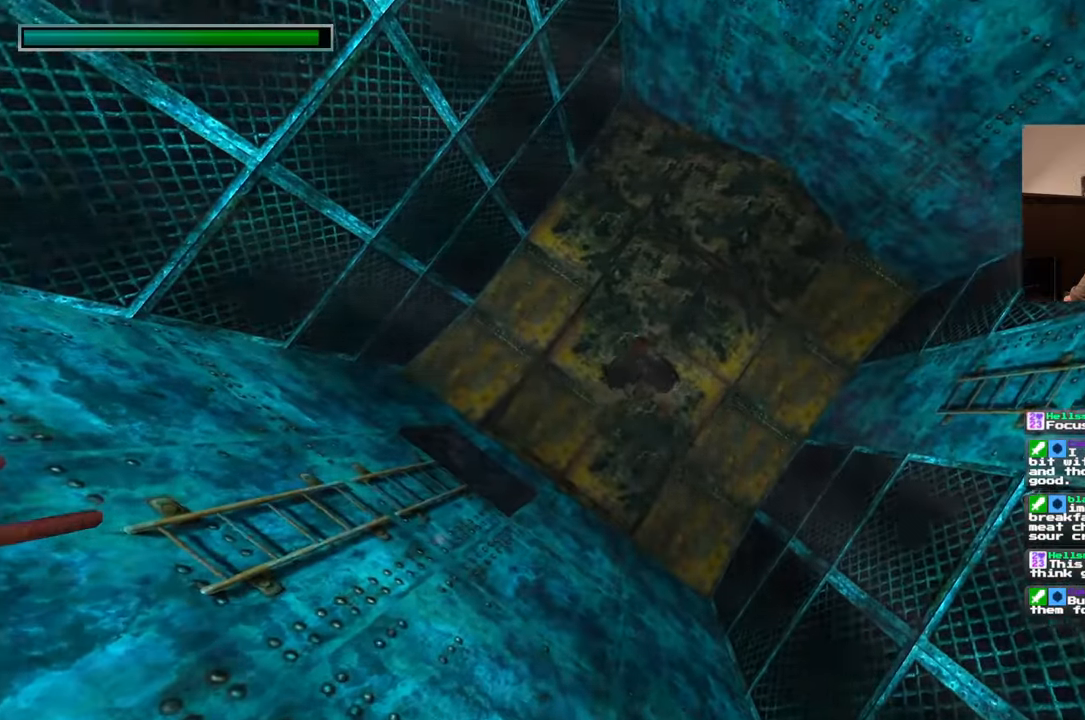
Gameplay with a controller (PlayStation layout); each line is a JSON object with the inputs held at the frame after it (dt_ms = milliseconds from this image to that frame). "events" lists button and stick changes between this image and that frame as [ms after this image, input, new state], when the widget could be followed in between. Not read: L2 L3 R2 R3 SQUARE.
{"dt_ms": 1000, "buttons": [], "left_stick": "right", "right_stick": "up-left", "events": [[183, "right_stick", "up-left"], [267, "left_stick", "up-right"], [983, "left_stick", "right"]]}
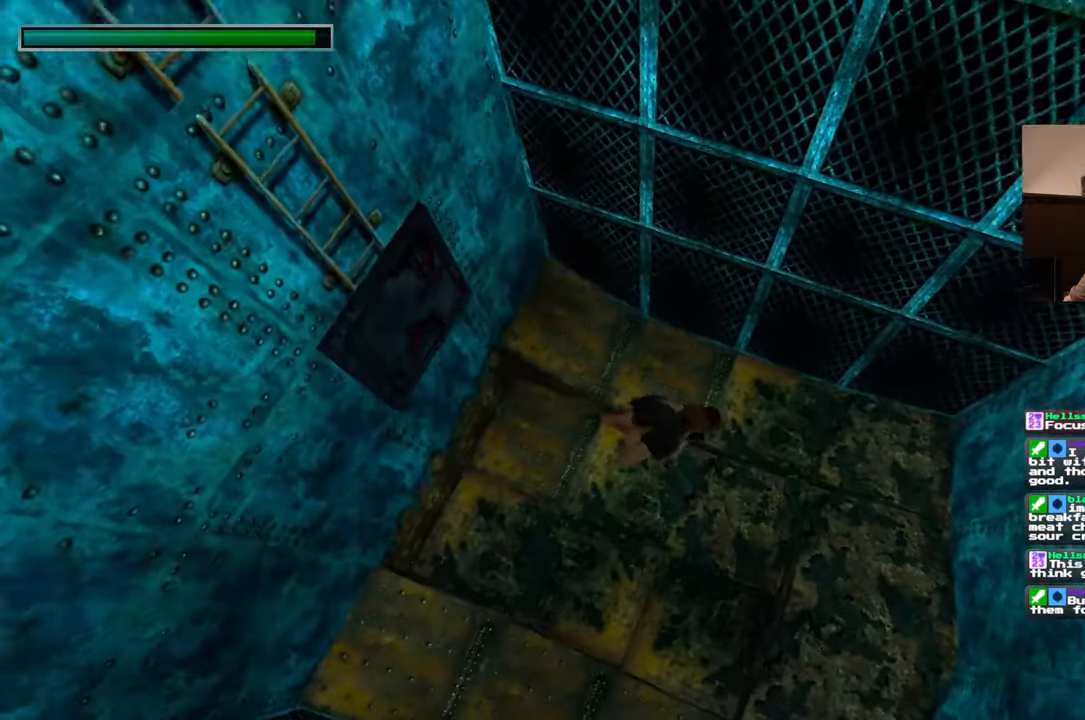
{"dt_ms": 500, "buttons": [], "left_stick": "down-left", "right_stick": "up-left", "events": [[100, "left_stick", "down-right"], [317, "left_stick", "down-left"]]}
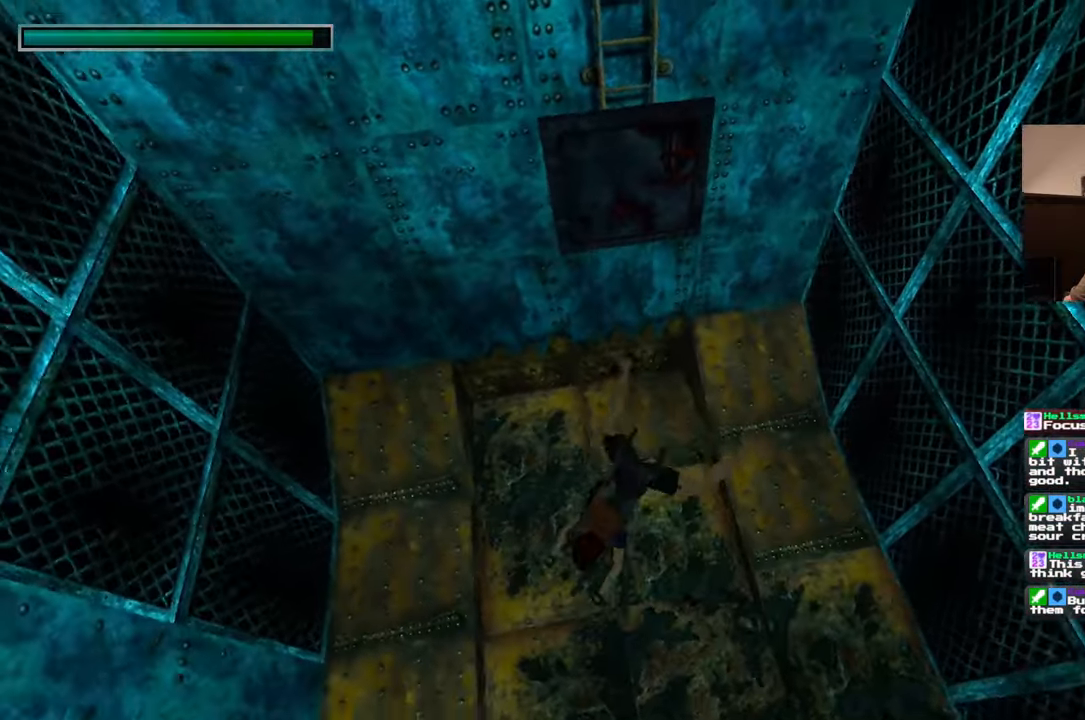
{"dt_ms": 1000, "buttons": [], "left_stick": "down-right", "right_stick": "down-left", "events": [[67, "left_stick", "left"], [200, "right_stick", "up"], [300, "left_stick", "center"], [367, "left_stick", "down"], [567, "right_stick", "center"], [867, "left_stick", "down-right"], [1000, "right_stick", "down-left"]]}
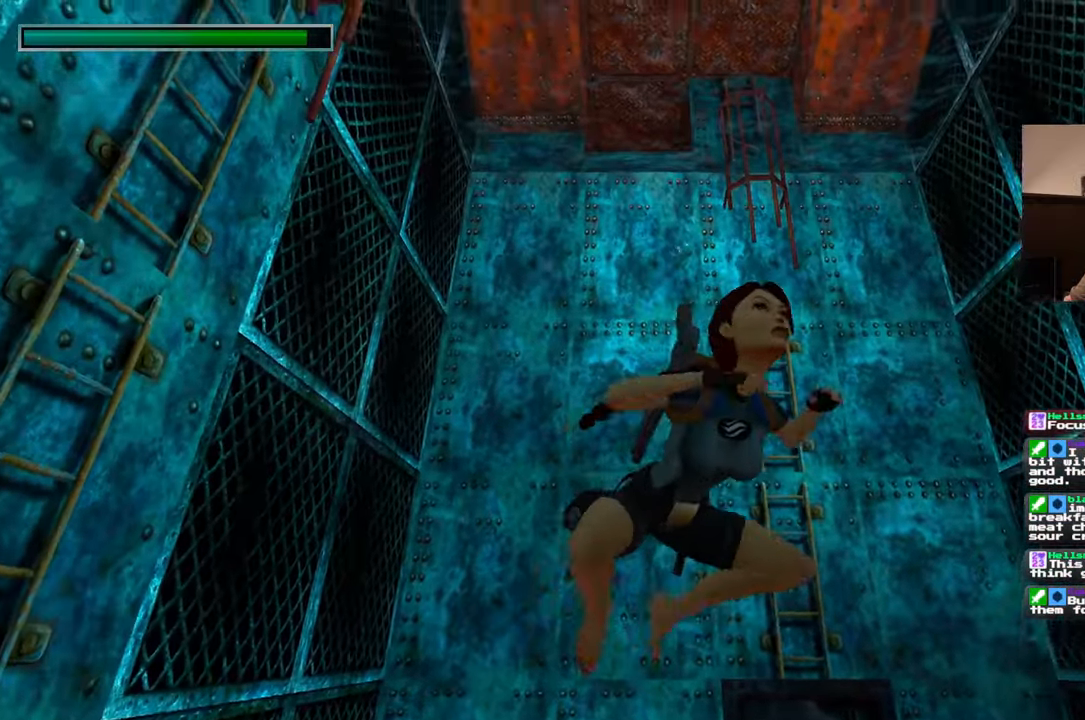
{"dt_ms": 500, "buttons": [], "left_stick": "up-right", "right_stick": "center", "events": [[117, "right_stick", "left"], [150, "left_stick", "up-right"], [183, "right_stick", "down-left"], [433, "right_stick", "center"]]}
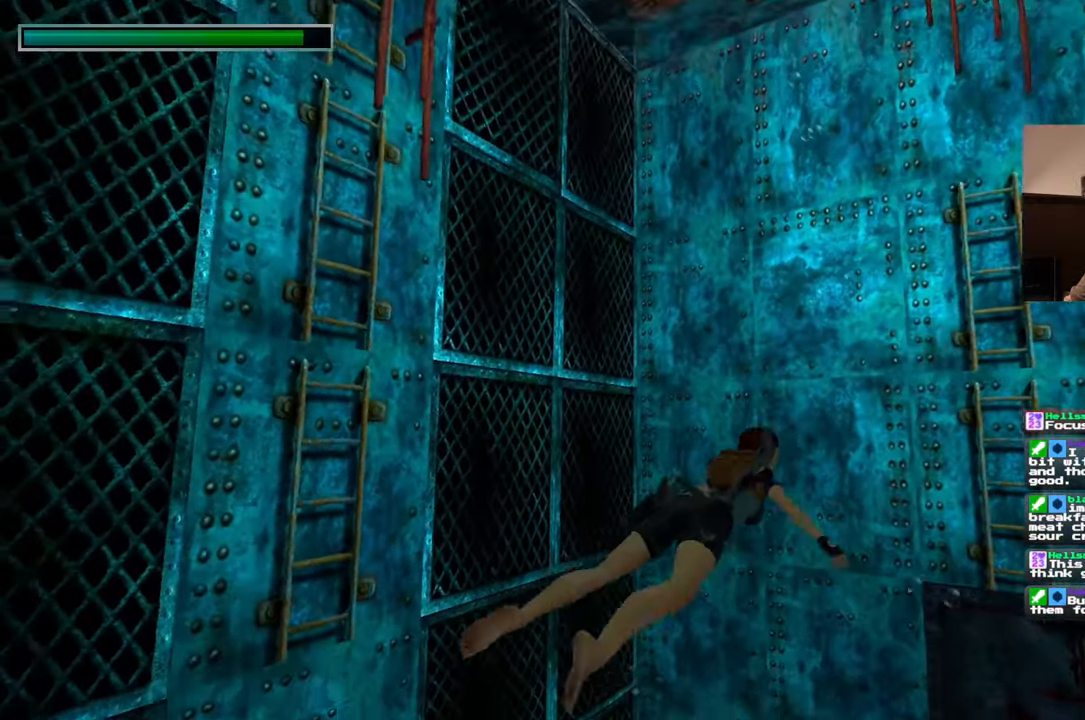
{"dt_ms": 500, "buttons": [], "left_stick": "up", "right_stick": "down", "events": [[133, "left_stick", "up"], [183, "right_stick", "down"]]}
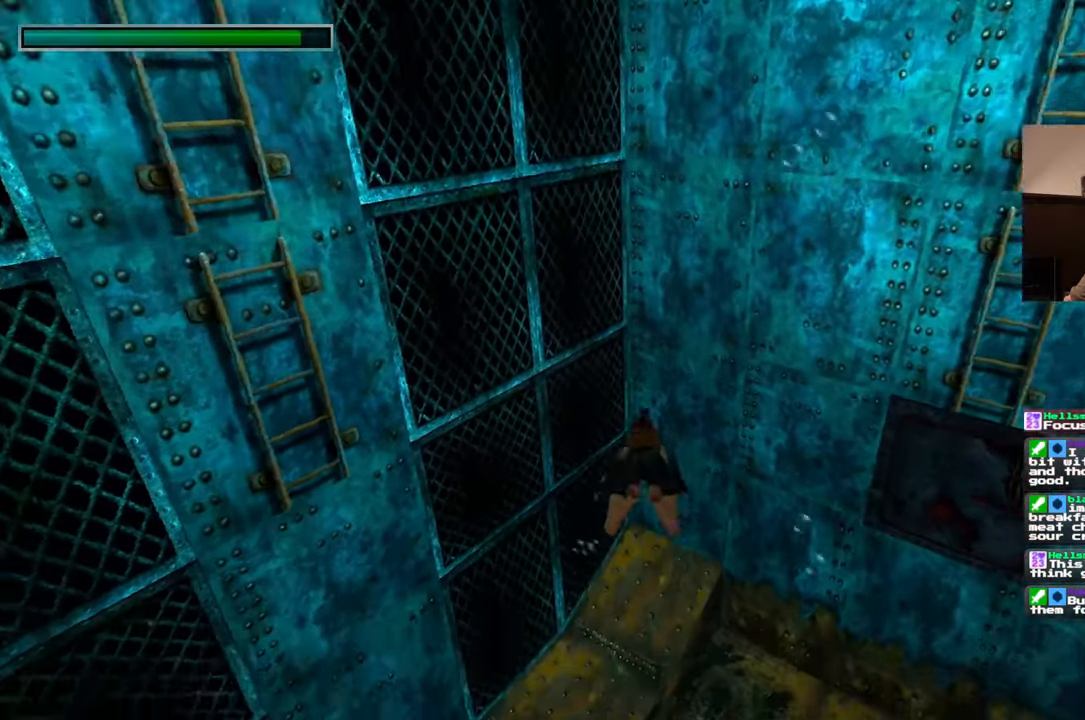
{"dt_ms": 1000, "buttons": [], "left_stick": "right", "right_stick": "right", "events": [[150, "right_stick", "center"], [233, "left_stick", "right"], [400, "right_stick", "right"], [467, "right_stick", "down-right"], [800, "right_stick", "right"]]}
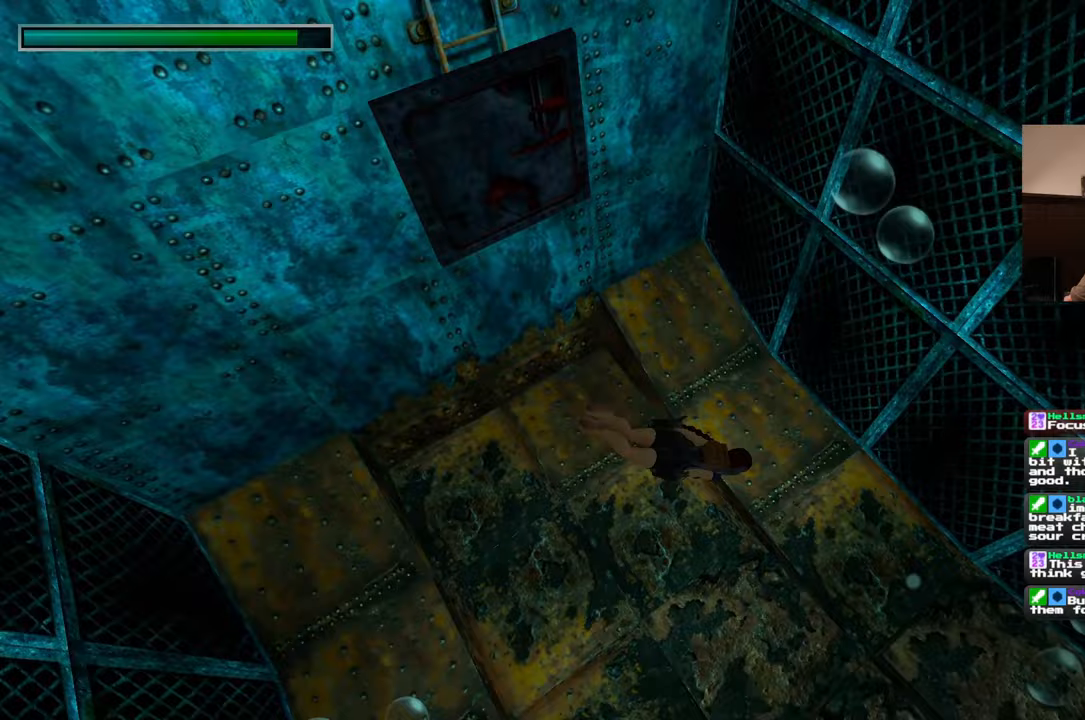
{"dt_ms": 500, "buttons": [], "left_stick": "right", "right_stick": "right", "events": []}
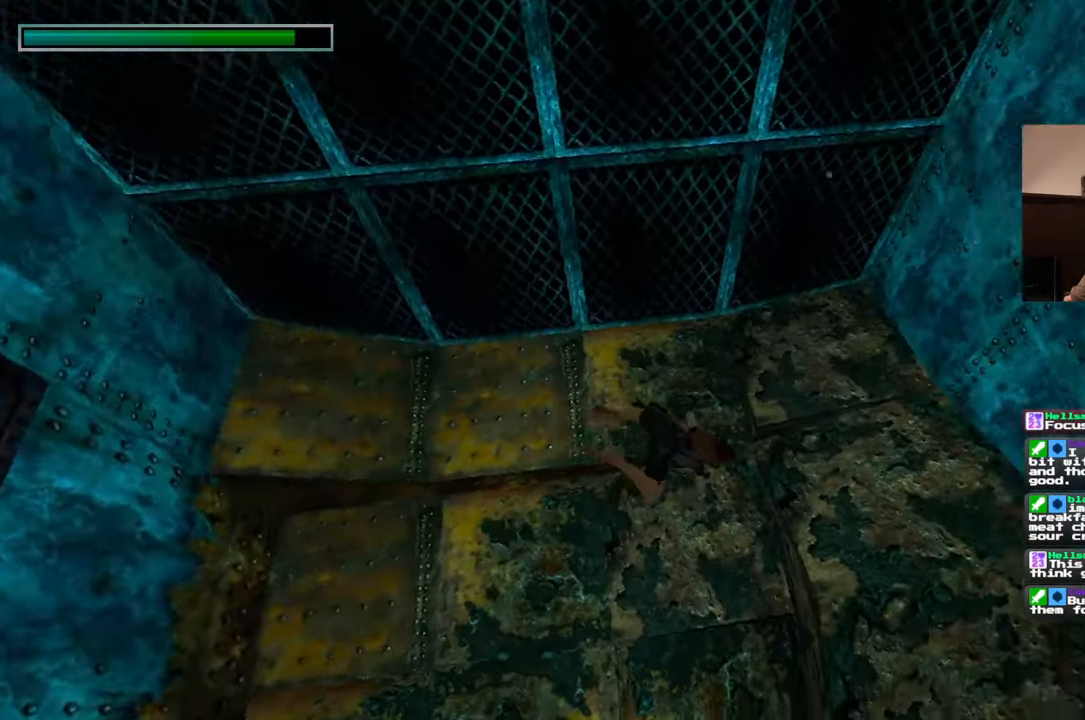
{"dt_ms": 500, "buttons": [], "left_stick": "right", "right_stick": "up-right", "events": [[233, "right_stick", "up-right"]]}
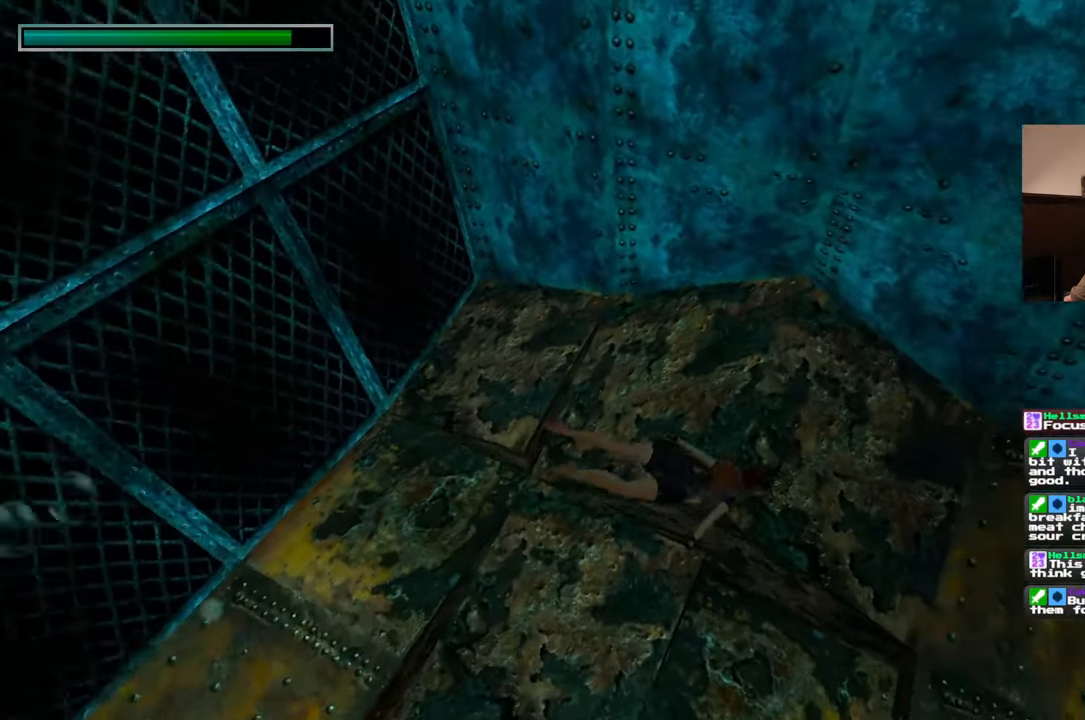
{"dt_ms": 500, "buttons": [], "left_stick": "right", "right_stick": "center", "events": [[17, "left_stick", "up-right"], [83, "right_stick", "up"], [217, "right_stick", "up-right"], [367, "right_stick", "center"], [383, "left_stick", "right"]]}
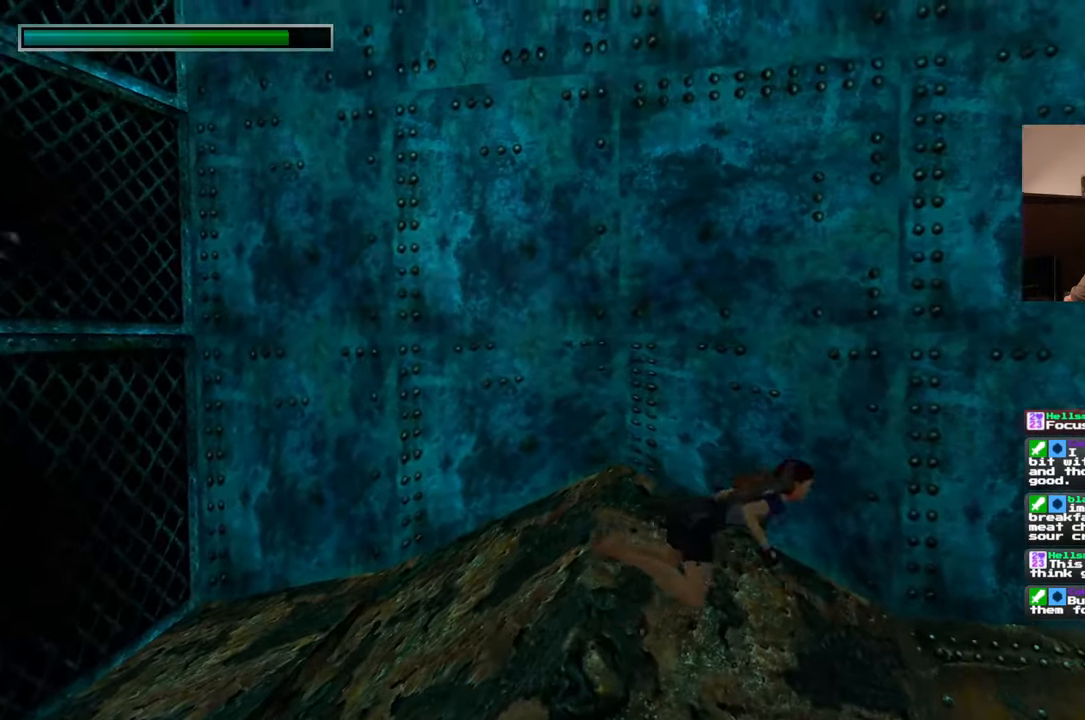
{"dt_ms": 500, "buttons": [], "left_stick": "down-right", "right_stick": "right", "events": [[33, "right_stick", "right"], [200, "left_stick", "down-right"]]}
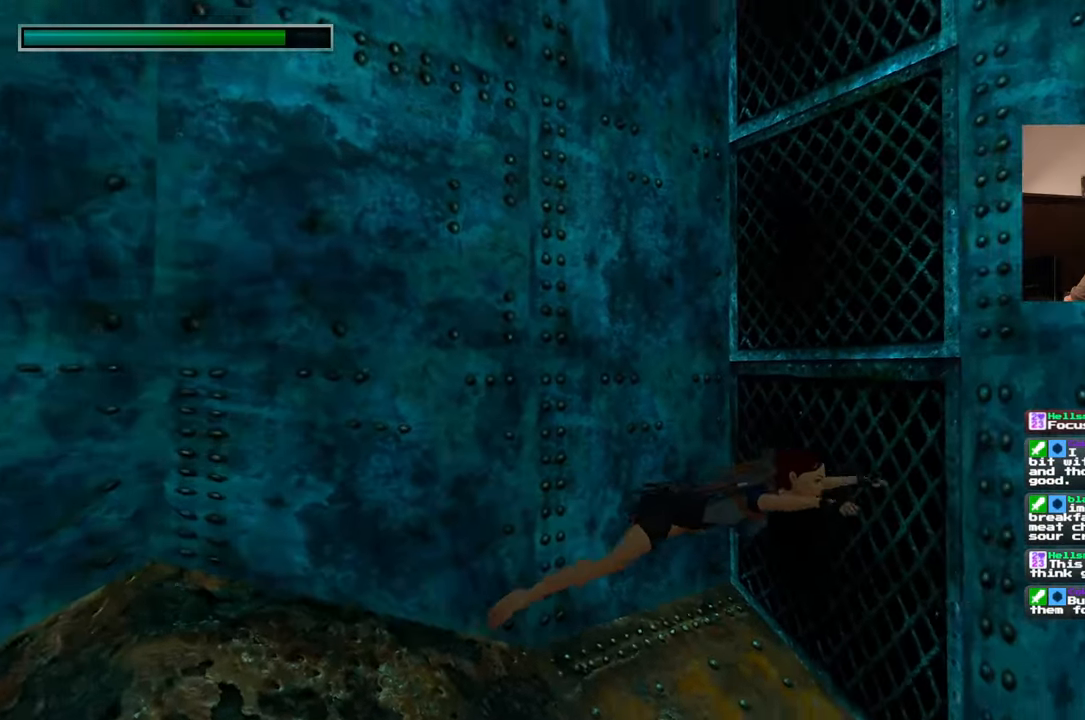
{"dt_ms": 500, "buttons": [], "left_stick": "right", "right_stick": "right", "events": [[183, "left_stick", "right"], [283, "right_stick", "up-right"], [483, "right_stick", "right"]]}
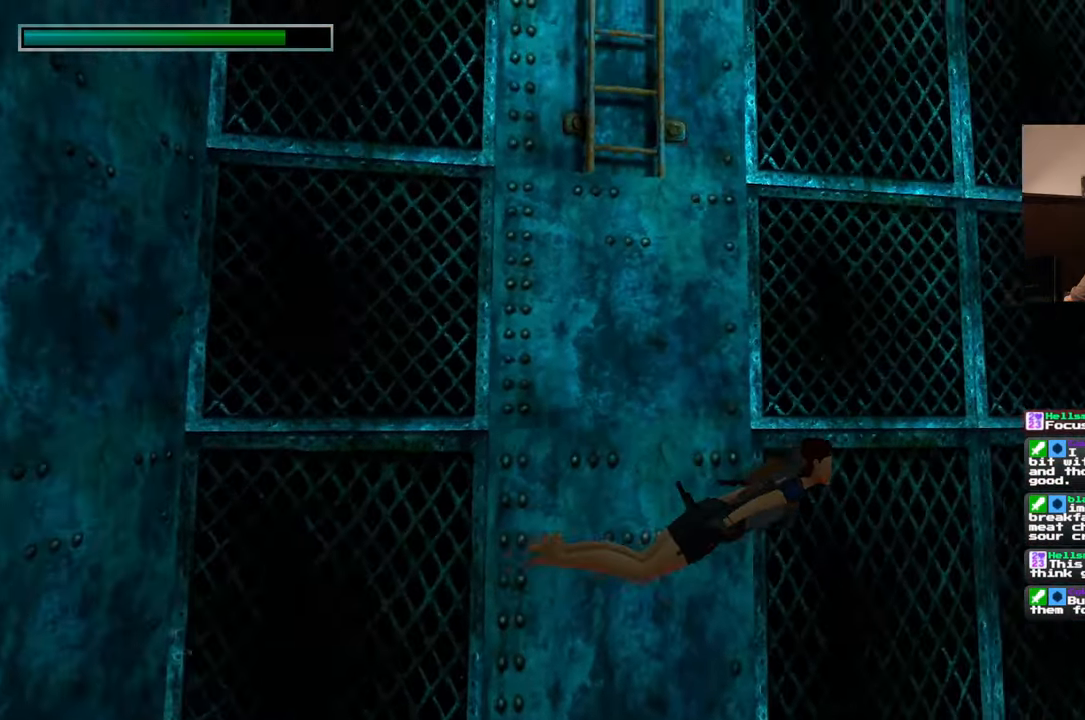
{"dt_ms": 1000, "buttons": [], "left_stick": "up-right", "right_stick": "center", "events": [[650, "right_stick", "center"], [783, "right_stick", "down"], [817, "left_stick", "up-right"], [900, "L1", "down"], [917, "L1", "up"], [933, "right_stick", "center"]]}
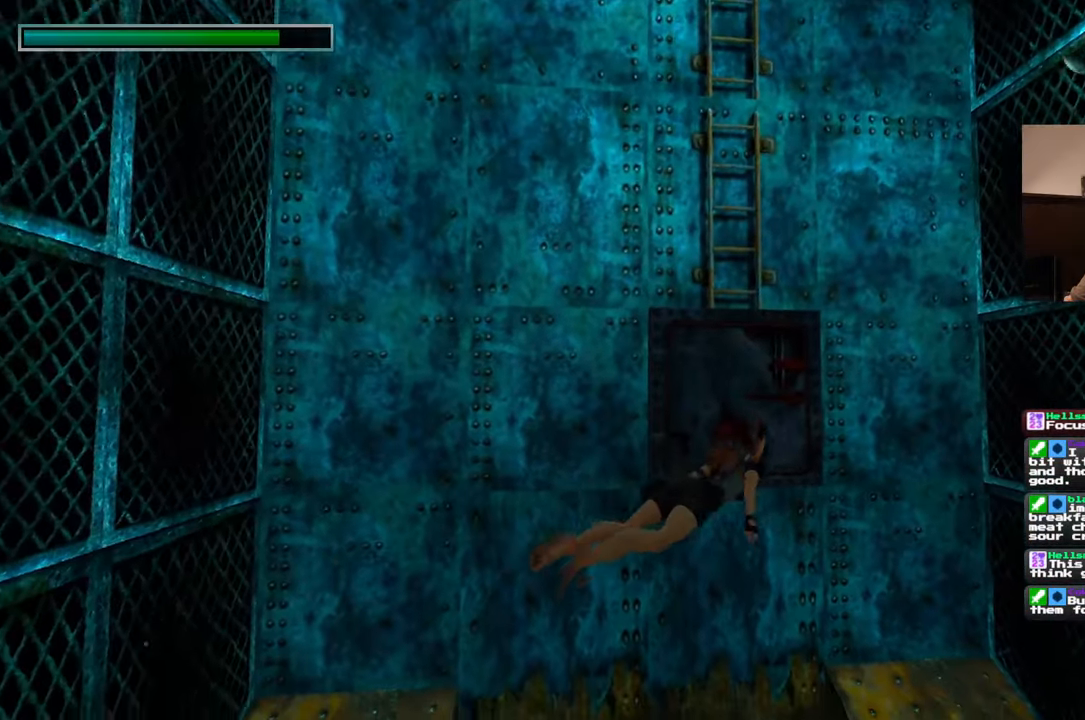
{"dt_ms": 500, "buttons": [], "left_stick": "down-left", "right_stick": "left", "events": [[167, "left_stick", "center"], [300, "right_stick", "left"], [400, "left_stick", "down-left"]]}
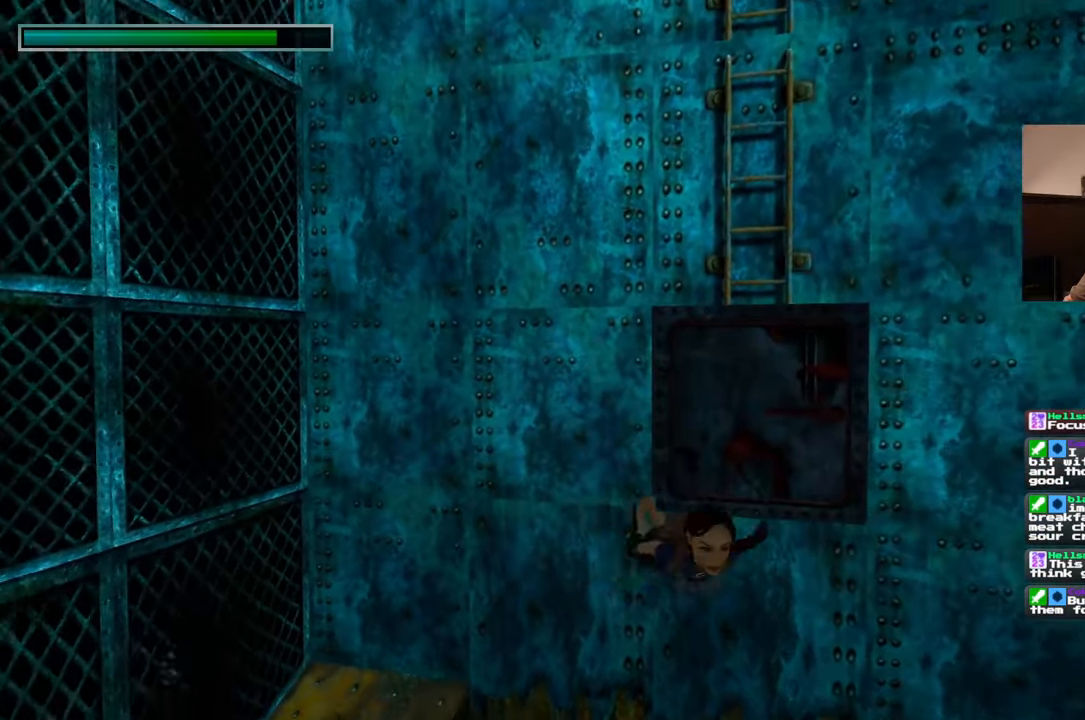
{"dt_ms": 500, "buttons": [], "left_stick": "center", "right_stick": "left", "events": [[167, "left_stick", "center"]]}
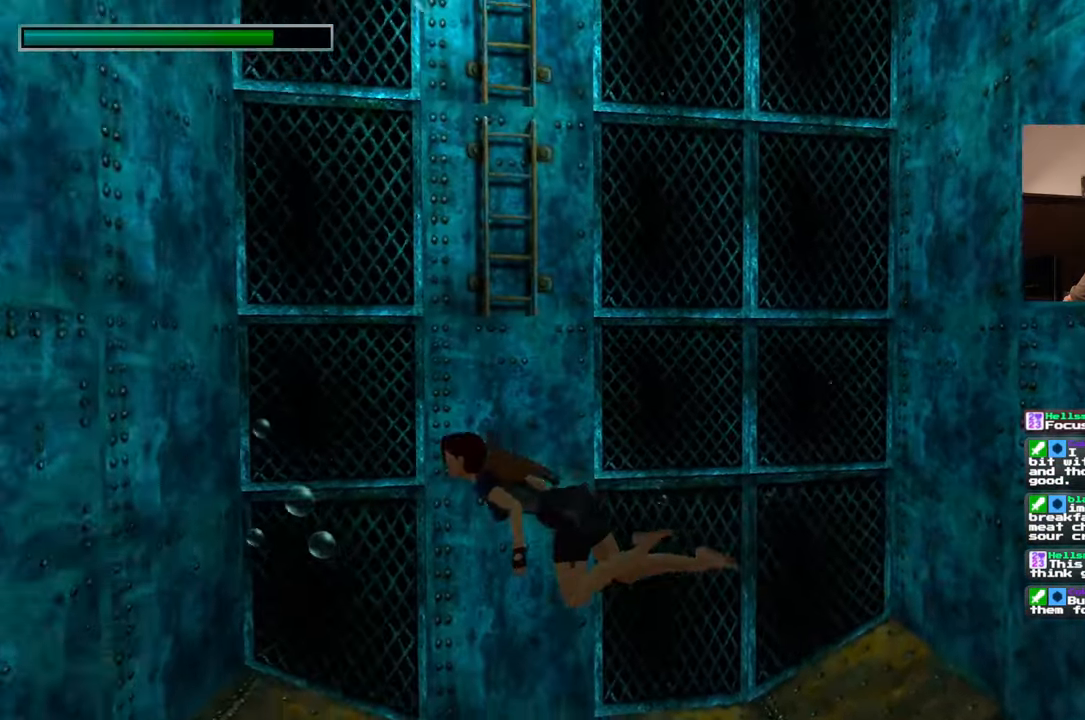
{"dt_ms": 500, "buttons": [], "left_stick": "center", "right_stick": "down-left", "events": [[417, "right_stick", "down-left"]]}
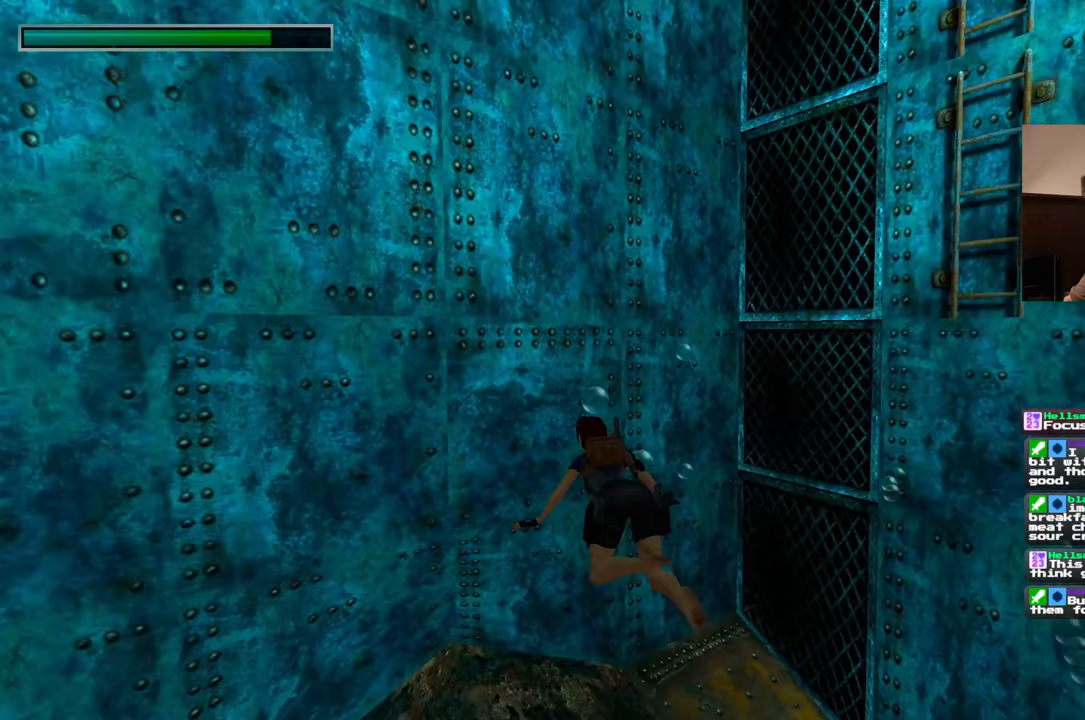
{"dt_ms": 500, "buttons": [], "left_stick": "center", "right_stick": "left", "events": [[83, "right_stick", "down"], [267, "right_stick", "left"]]}
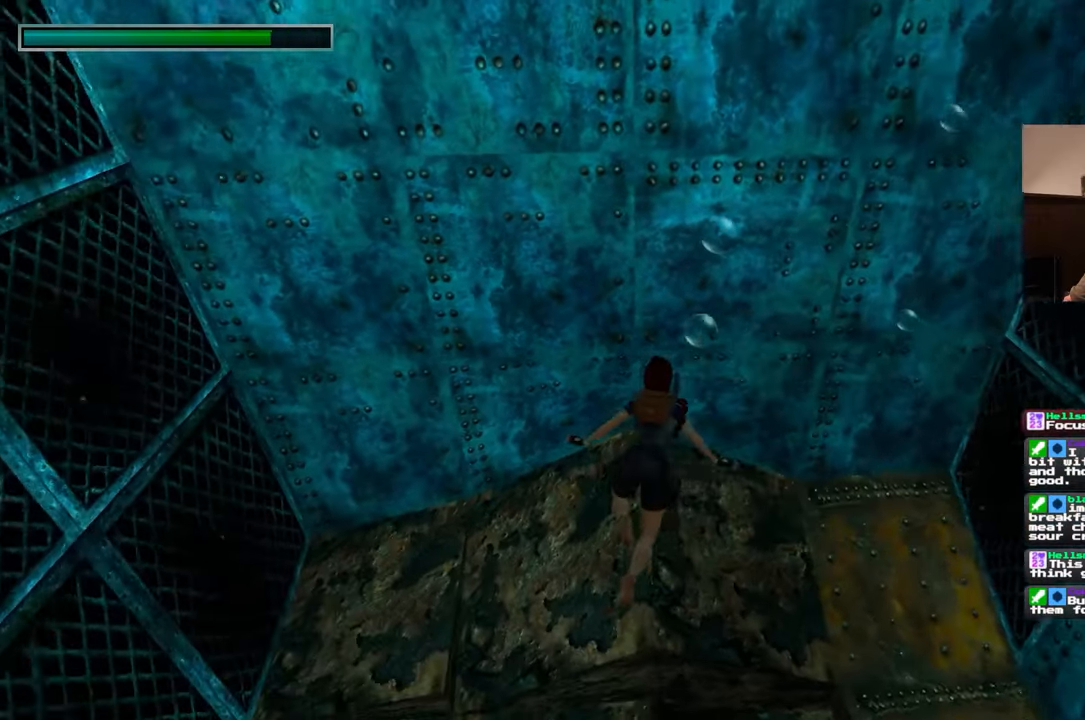
{"dt_ms": 500, "buttons": [], "left_stick": "center", "right_stick": "up", "events": [[250, "right_stick", "up-left"], [400, "right_stick", "up"]]}
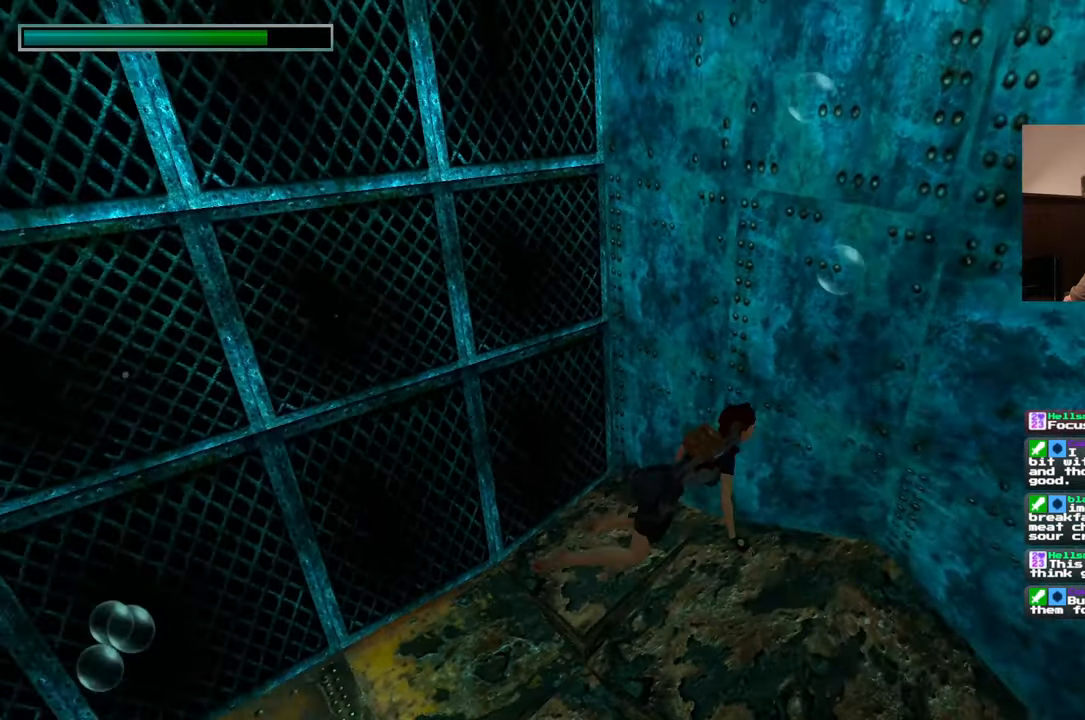
{"dt_ms": 500, "buttons": [], "left_stick": "center", "right_stick": "up", "events": []}
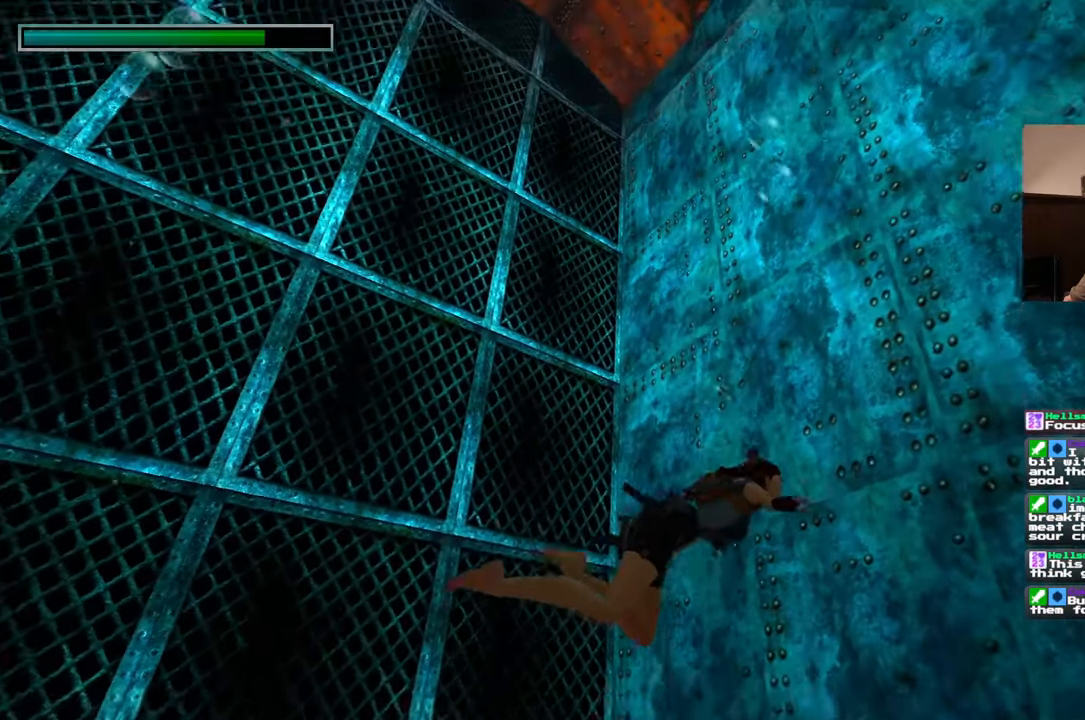
{"dt_ms": 1000, "buttons": [], "left_stick": "center", "right_stick": "right", "events": [[233, "right_stick", "up-right"], [433, "right_stick", "right"]]}
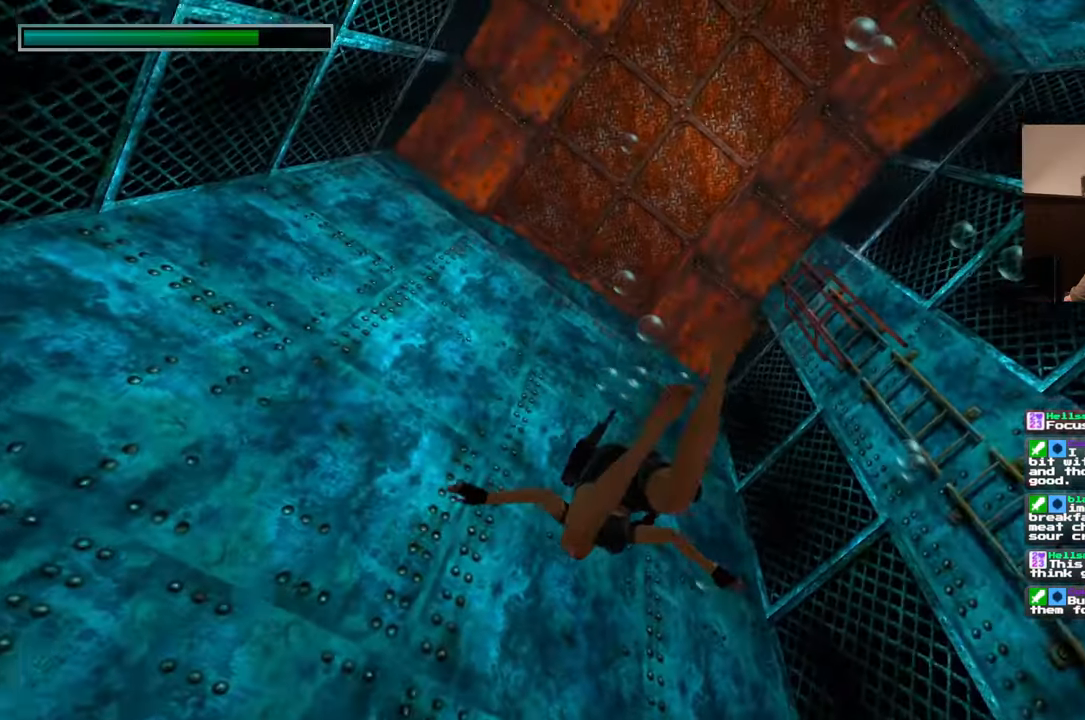
{"dt_ms": 1000, "buttons": [], "left_stick": "up", "right_stick": "right", "events": [[467, "left_stick", "up-right"], [983, "left_stick", "up"]]}
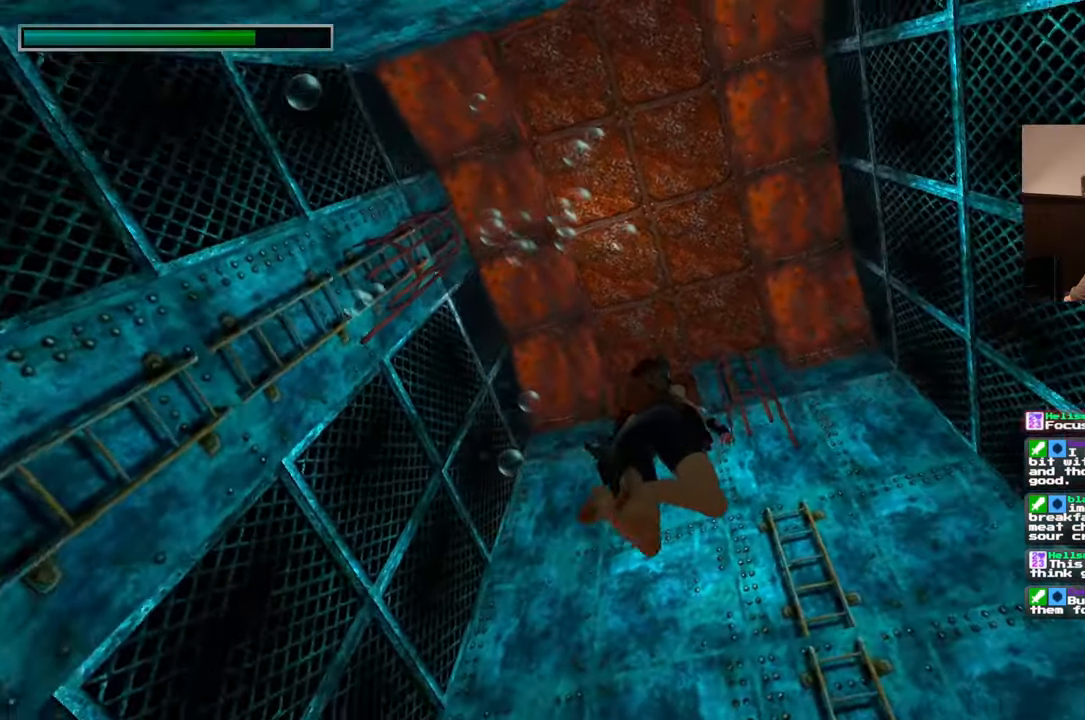
{"dt_ms": 500, "buttons": [], "left_stick": "up", "right_stick": "center", "events": [[67, "right_stick", "down-right"], [183, "right_stick", "center"]]}
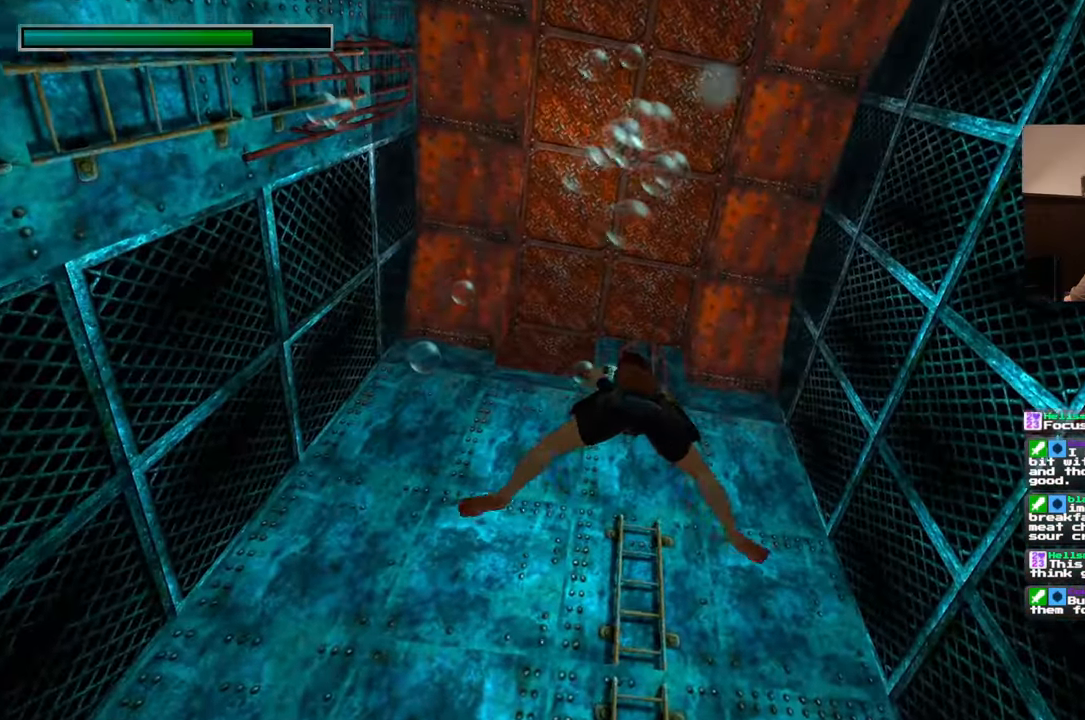
{"dt_ms": 500, "buttons": [], "left_stick": "up", "right_stick": "center", "events": [[50, "right_stick", "left"], [150, "right_stick", "center"]]}
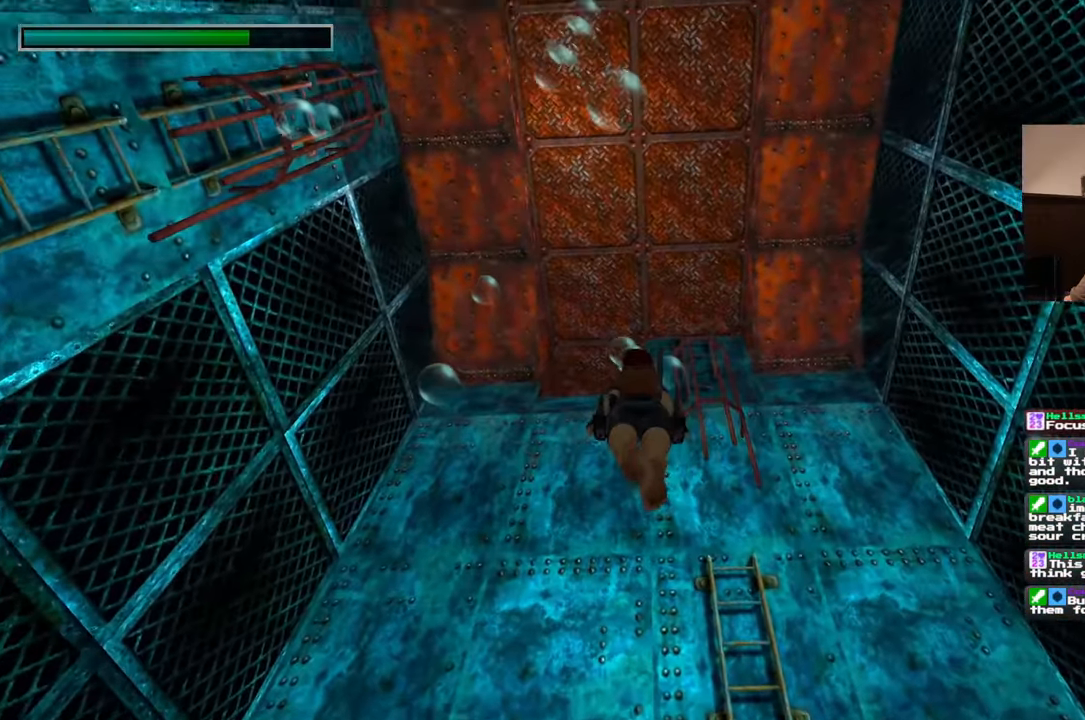
{"dt_ms": 500, "buttons": [], "left_stick": "up-left", "right_stick": "center", "events": [[83, "right_stick", "down"], [183, "right_stick", "center"], [333, "left_stick", "up-left"]]}
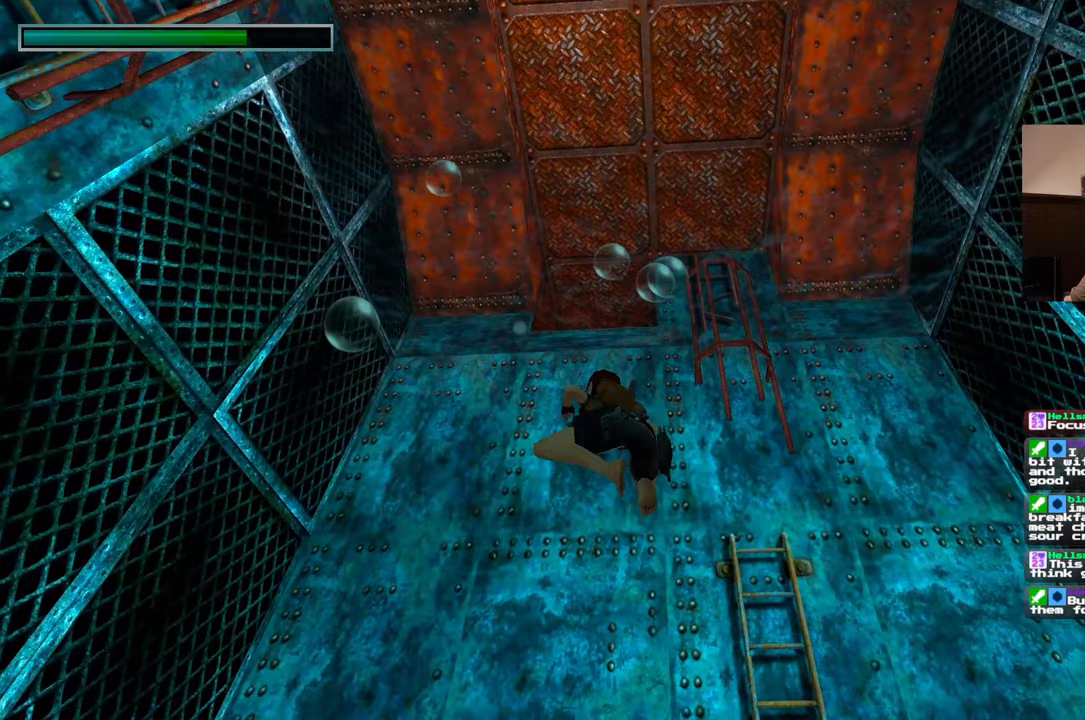
{"dt_ms": 500, "buttons": [], "left_stick": "up", "right_stick": "center", "events": [[67, "left_stick", "up"]]}
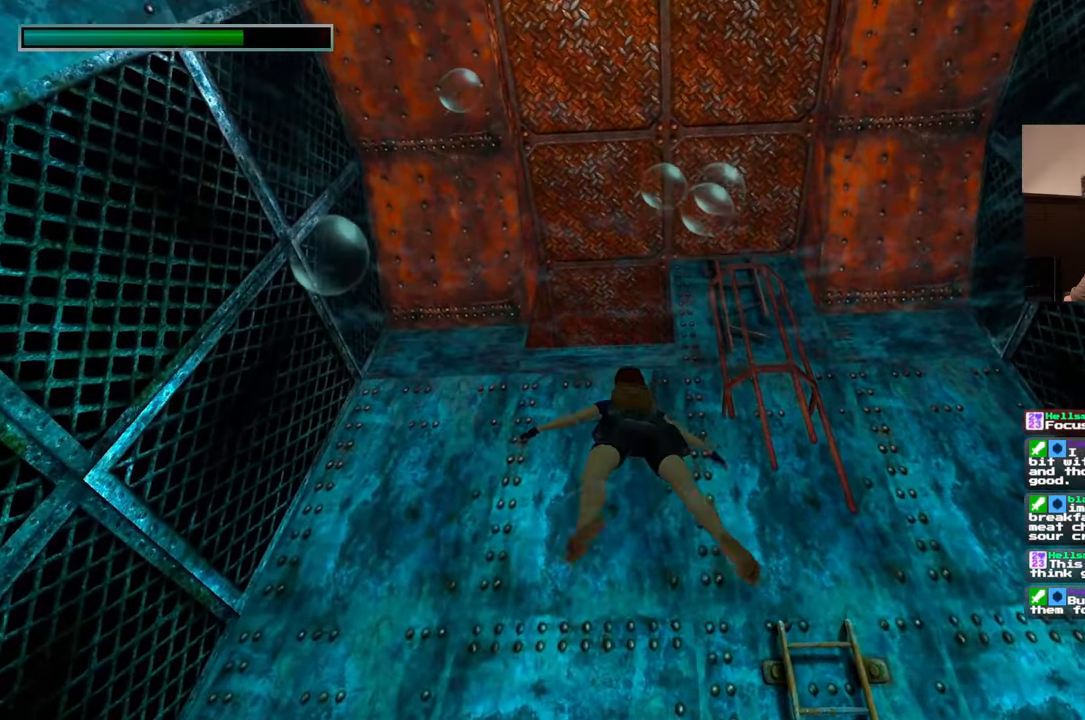
{"dt_ms": 500, "buttons": [], "left_stick": "up", "right_stick": "center", "events": []}
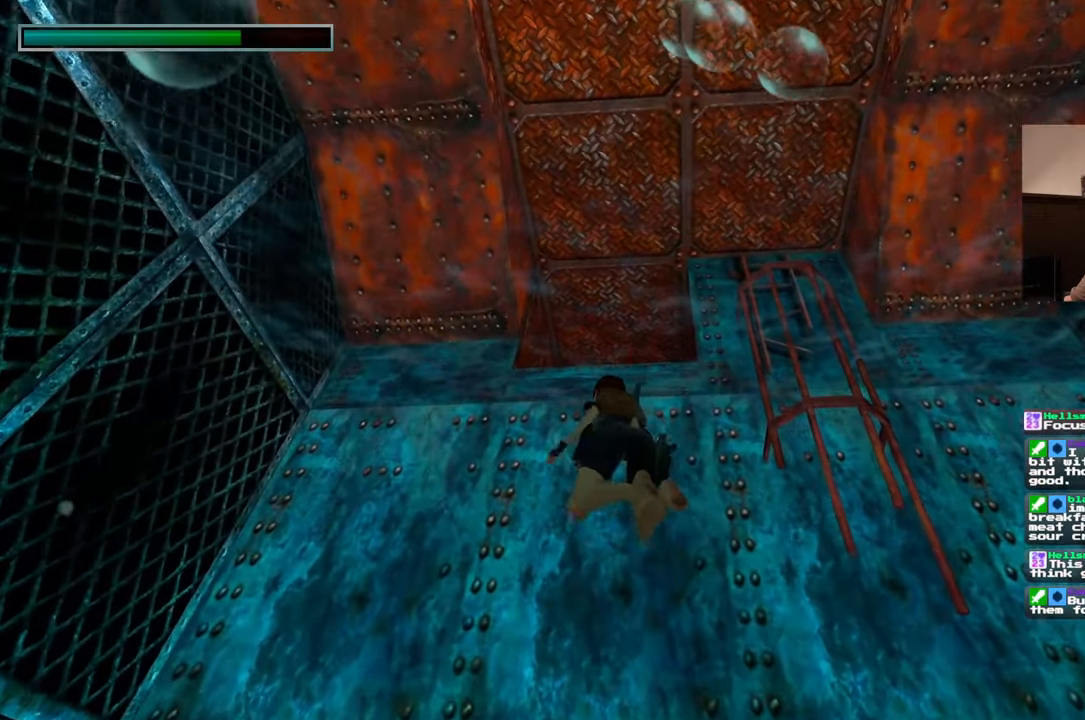
{"dt_ms": 500, "buttons": [], "left_stick": "up", "right_stick": "center", "events": []}
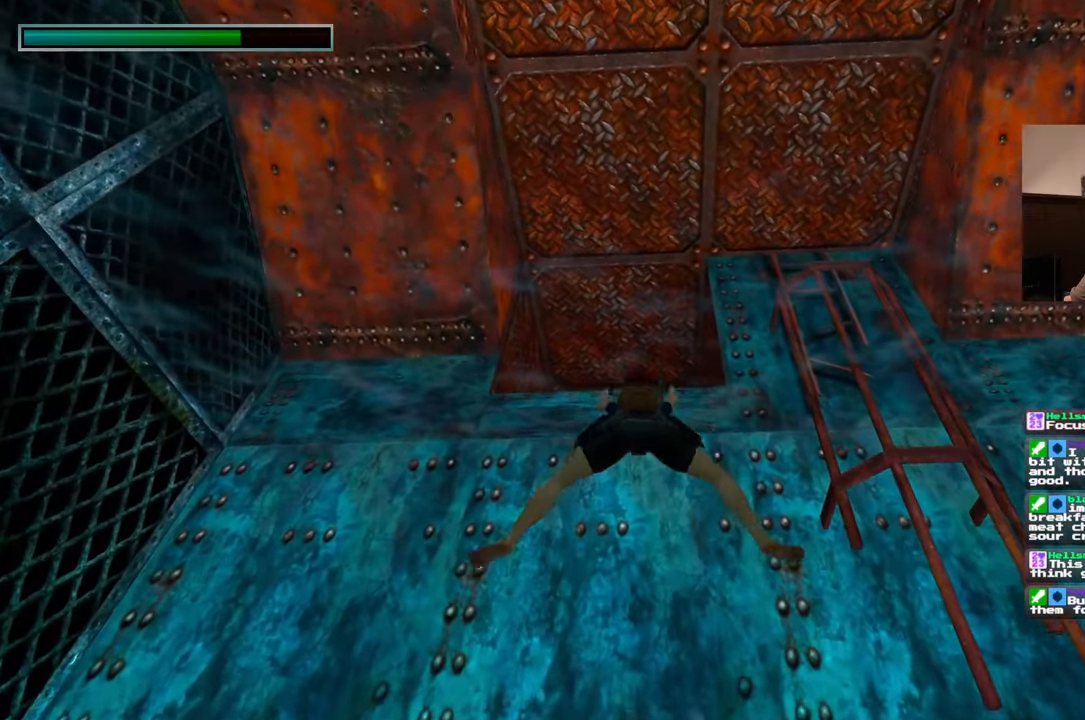
{"dt_ms": 500, "buttons": [], "left_stick": "up", "right_stick": "down", "events": [[367, "right_stick", "down"]]}
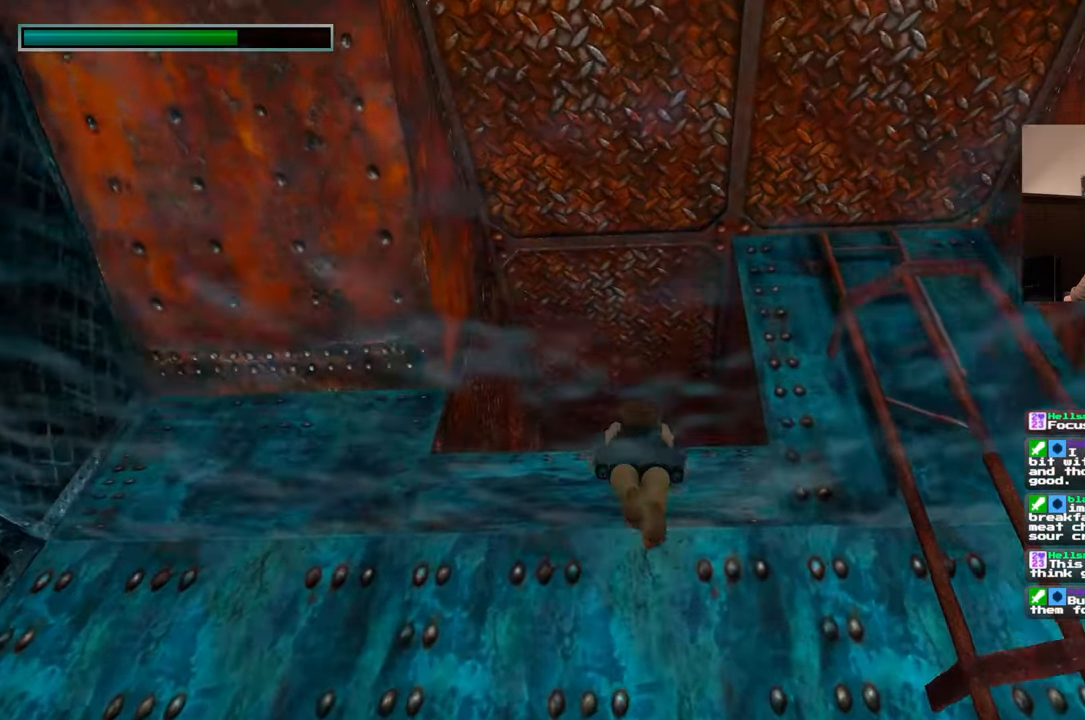
{"dt_ms": 500, "buttons": [], "left_stick": "up", "right_stick": "center", "events": [[50, "right_stick", "center"]]}
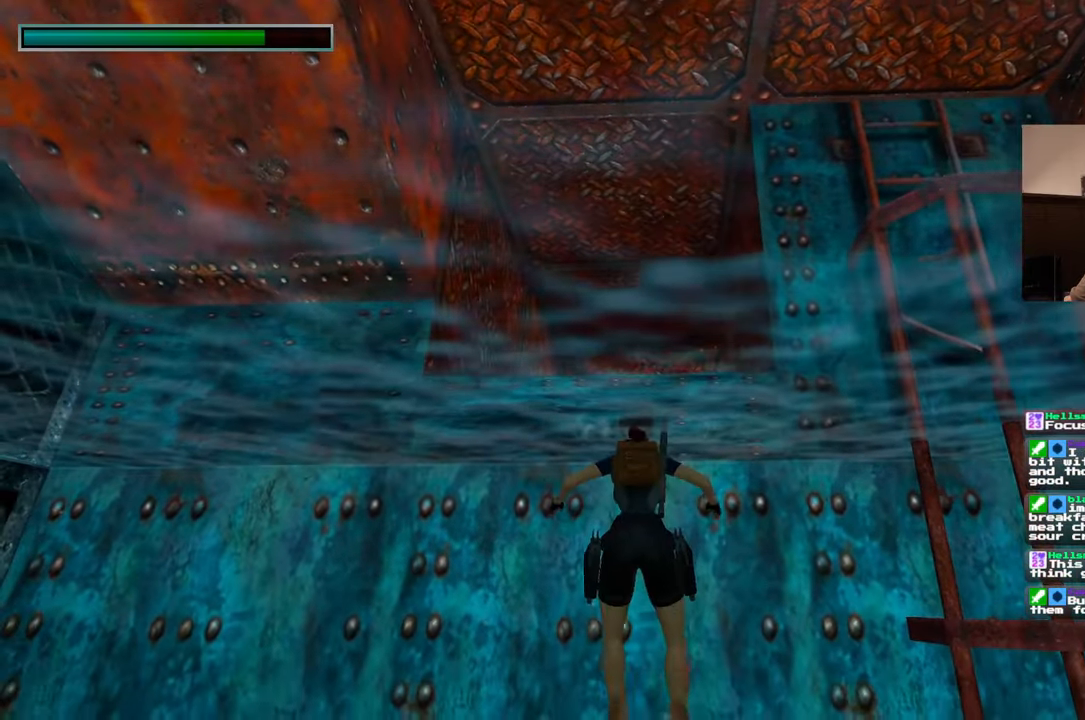
{"dt_ms": 500, "buttons": [], "left_stick": "up", "right_stick": "center", "events": []}
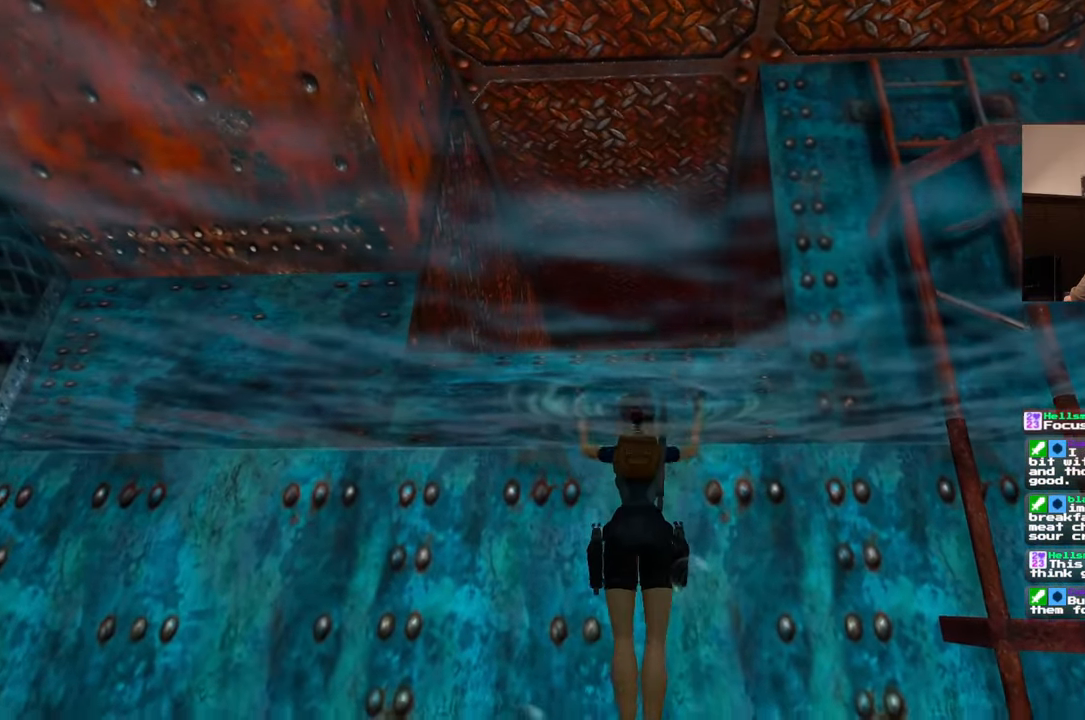
{"dt_ms": 500, "buttons": [], "left_stick": "center", "right_stick": "down-right", "events": [[350, "right_stick", "down-right"], [417, "left_stick", "center"]]}